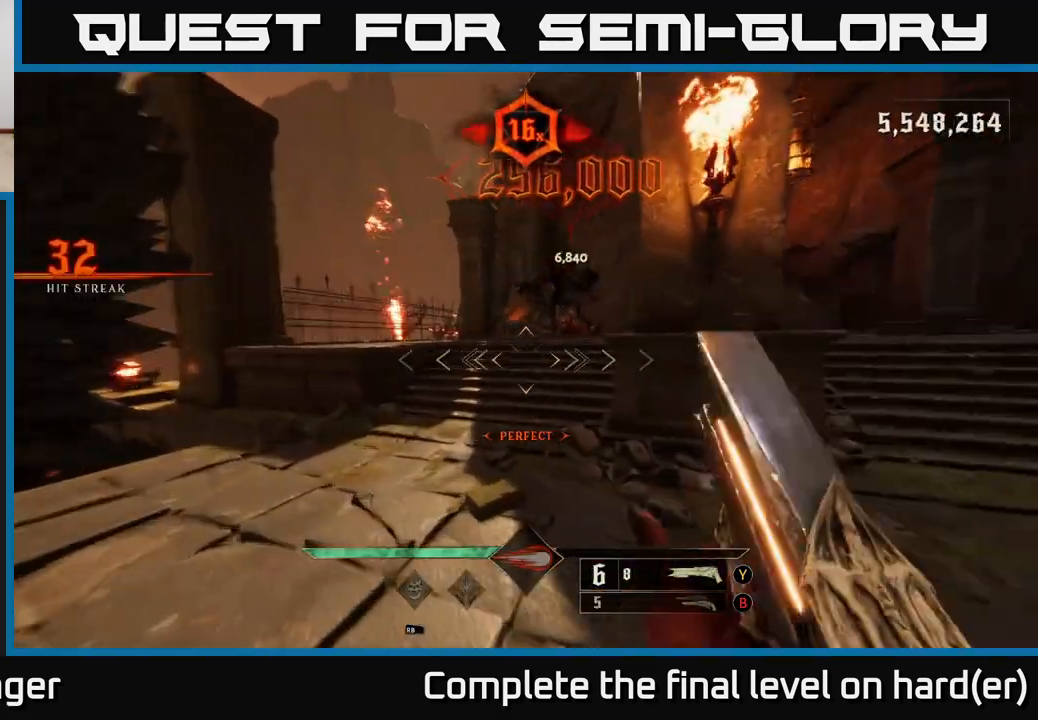
Gameplay with a controller (Xbox layout); each line is a JSON object with the inputs held at the frame after it. "events" lists button and stick changes between this image and that frame as [ms after this image, input, new state], when the widget could be followed in between.
{"buttons": [], "left_stick": "center", "right_stick": "right", "events": [[300, "left_stick", "left"], [483, "left_stick", "center"]]}
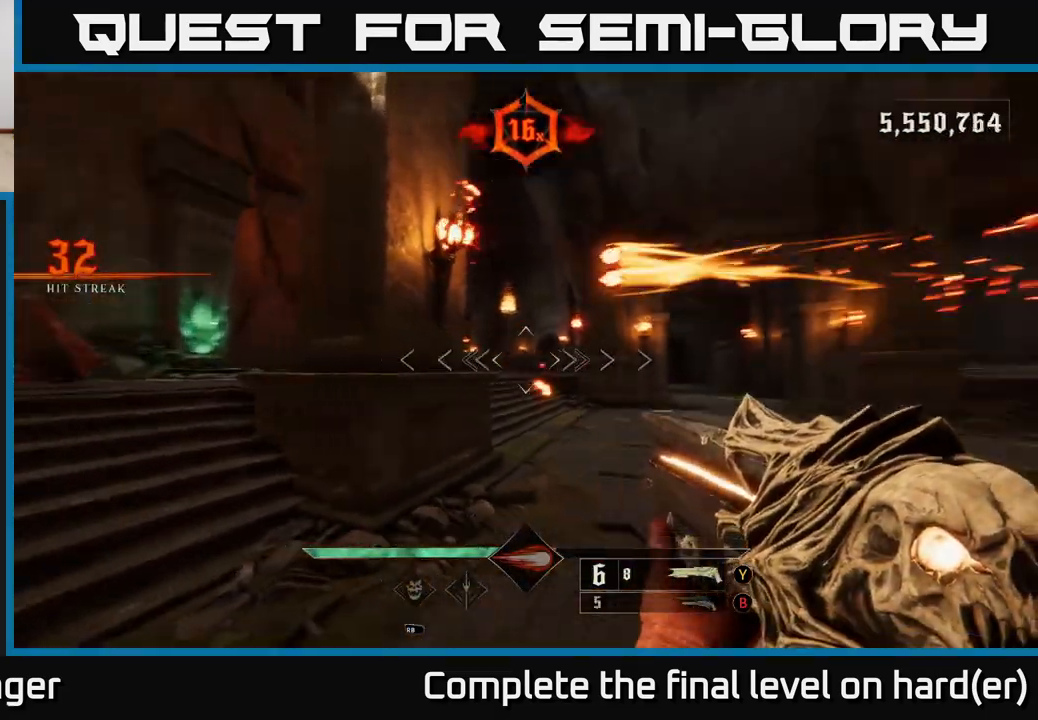
{"buttons": [], "left_stick": "up-right", "right_stick": "right", "events": [[133, "left_stick", "left"], [267, "right_stick", "center"], [283, "left_stick", "up"], [350, "left_stick", "up-right"], [417, "right_stick", "right"]]}
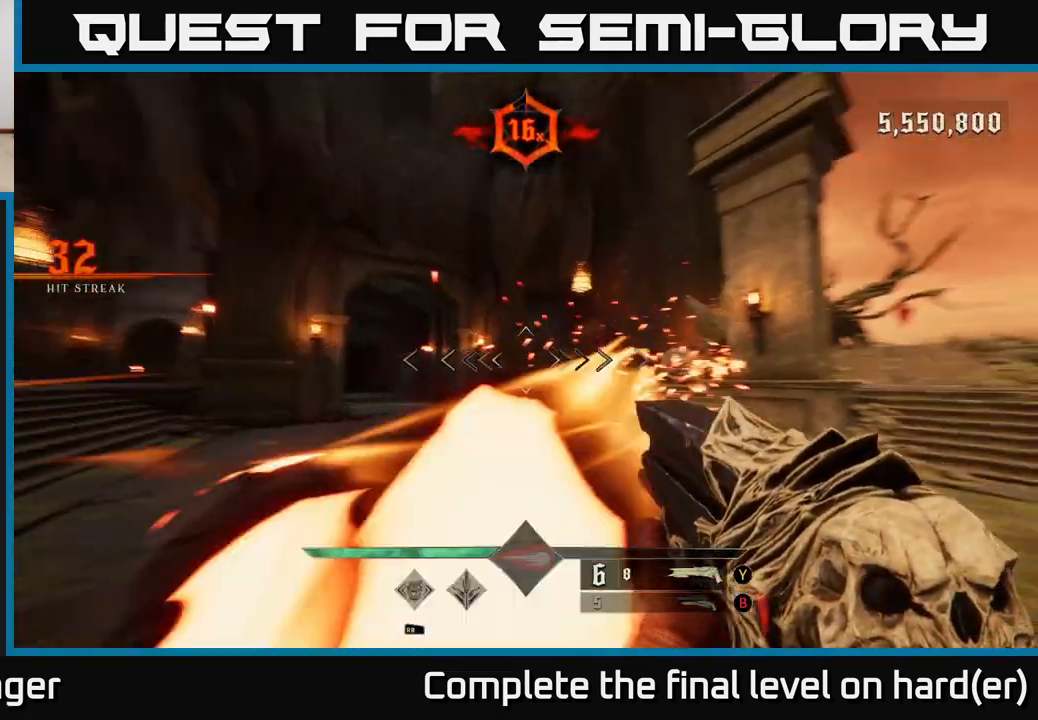
{"buttons": [], "left_stick": "up-right", "right_stick": "center", "events": [[17, "left_stick", "right"], [33, "L2", "down"], [83, "right_stick", "center"], [200, "L2", "up"], [300, "left_stick", "up"], [383, "A", "down"], [483, "A", "up"], [483, "left_stick", "up-right"]]}
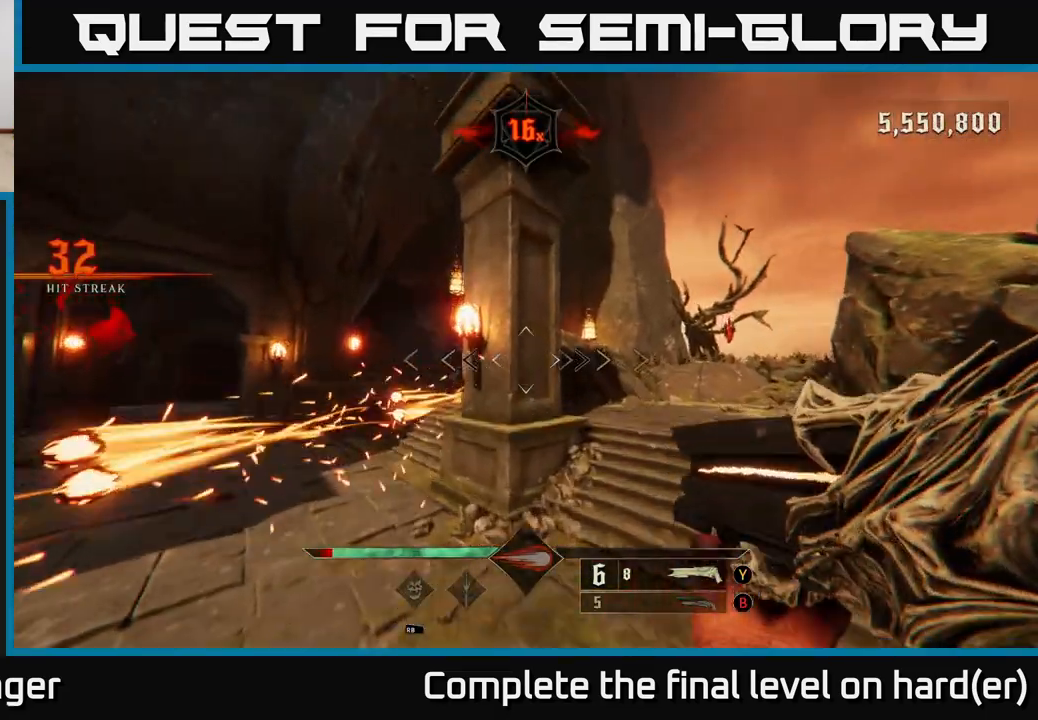
{"buttons": [], "left_stick": "up", "right_stick": "left", "events": [[217, "right_stick", "down"], [267, "L2", "down"], [350, "right_stick", "center"], [383, "L2", "up"], [467, "left_stick", "up"], [500, "right_stick", "left"]]}
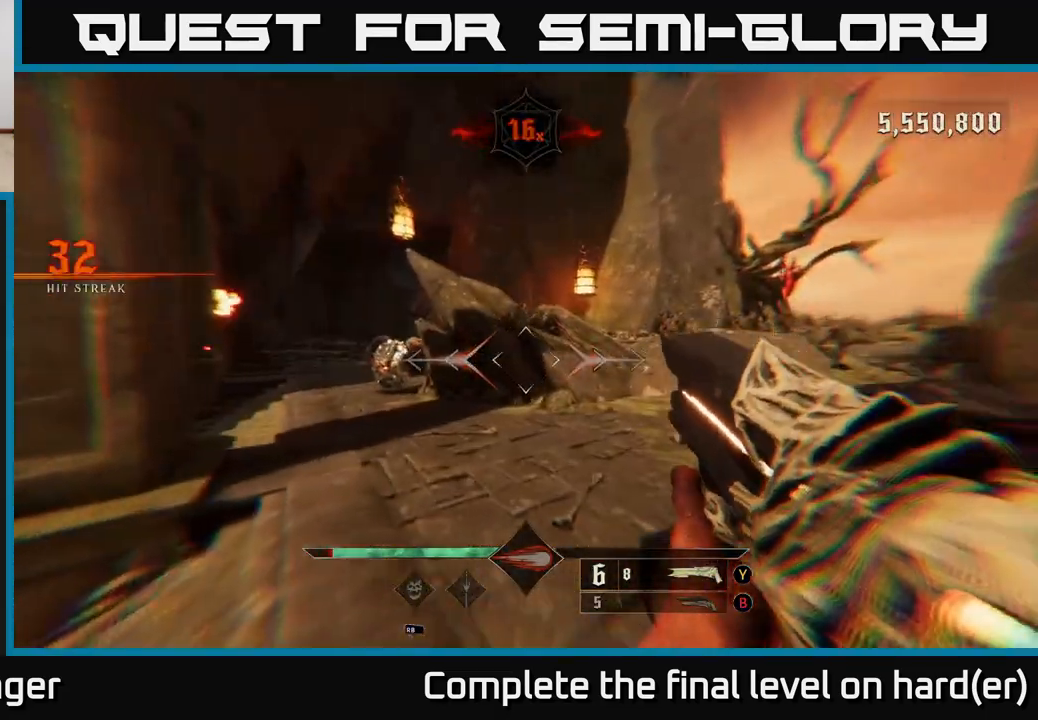
{"buttons": [], "left_stick": "up-right", "right_stick": "down-right", "events": [[217, "right_stick", "center"], [250, "R2", "down"], [283, "left_stick", "up-right"], [367, "R2", "up"], [500, "right_stick", "down-right"]]}
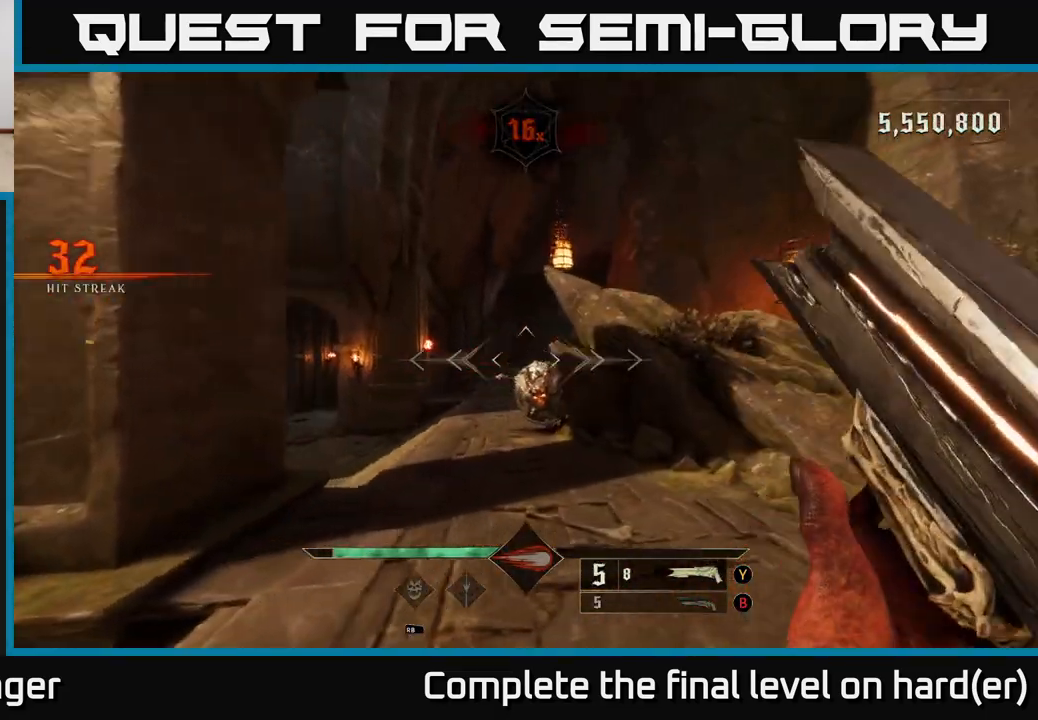
{"buttons": [], "left_stick": "up", "right_stick": "center", "events": [[117, "right_stick", "center"], [183, "left_stick", "up"], [300, "left_stick", "up-left"], [433, "left_stick", "up"]]}
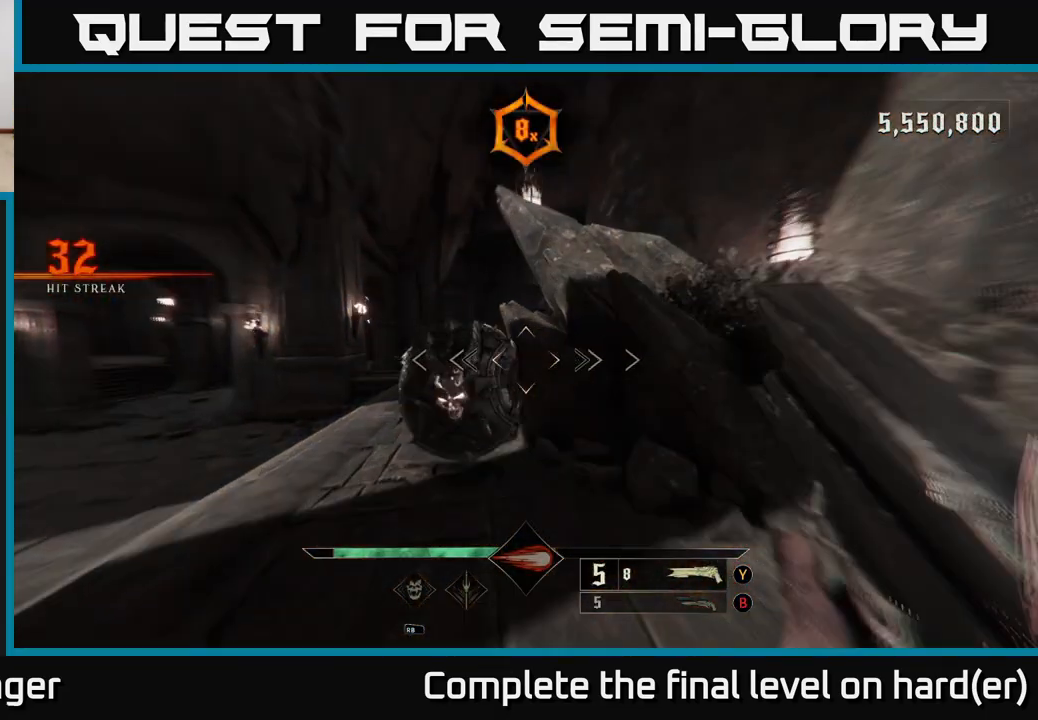
{"buttons": [], "left_stick": "down-right", "right_stick": "center", "events": [[217, "R2", "down"], [217, "right_stick", "left"], [233, "L2", "down"], [233, "left_stick", "down-right"], [300, "R2", "up"], [367, "right_stick", "center"], [383, "L2", "up"]]}
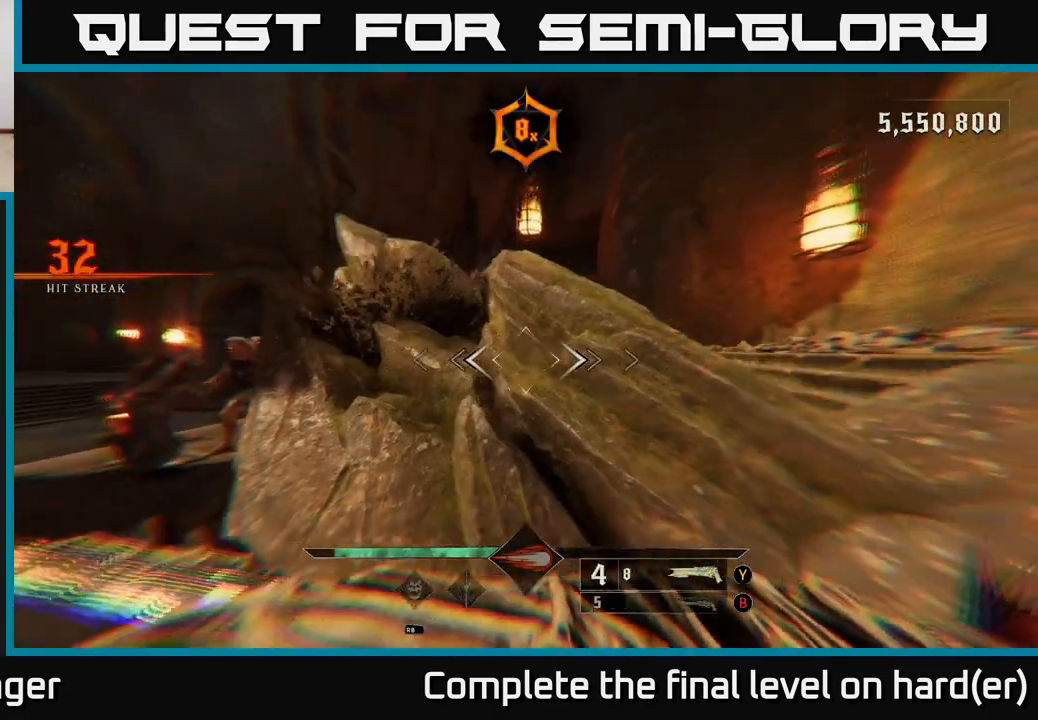
{"buttons": ["A", "X", "L2"], "left_stick": "left", "right_stick": "center", "events": [[50, "left_stick", "down-left"], [217, "right_stick", "down-right"], [267, "right_stick", "center"], [417, "L2", "down"], [433, "A", "down"], [450, "X", "down"], [467, "left_stick", "left"]]}
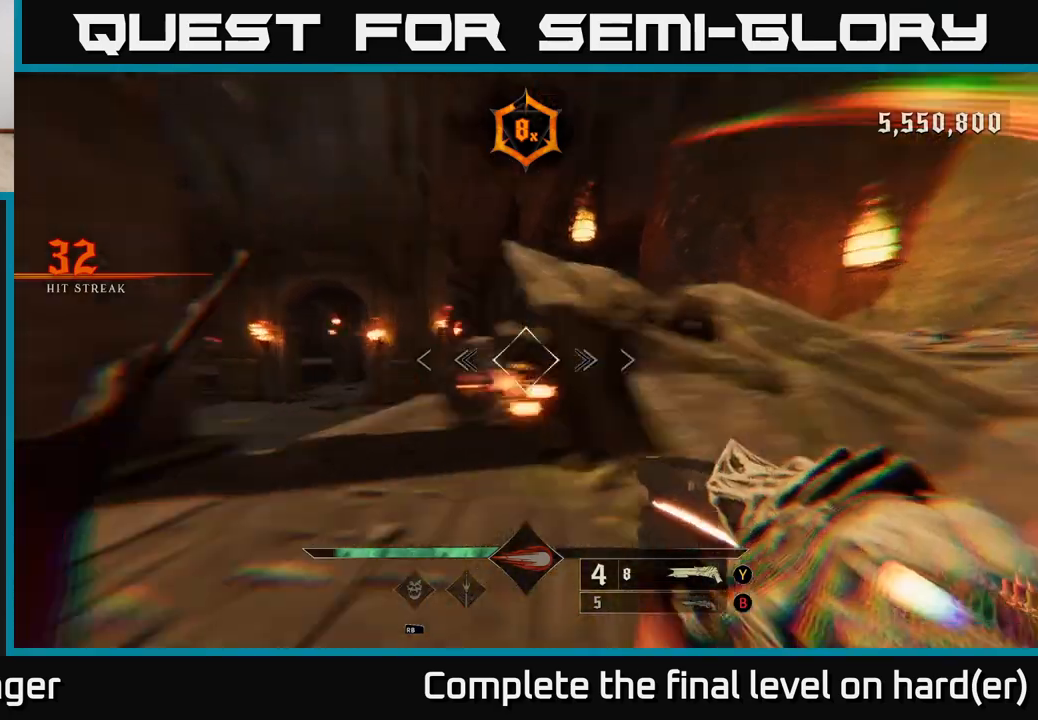
{"buttons": [], "left_stick": "up-left", "right_stick": "center", "events": [[50, "X", "up"], [67, "L2", "up"], [83, "A", "up"], [350, "A", "down"], [350, "X", "down"], [400, "left_stick", "up-left"], [417, "A", "up"], [417, "X", "up"]]}
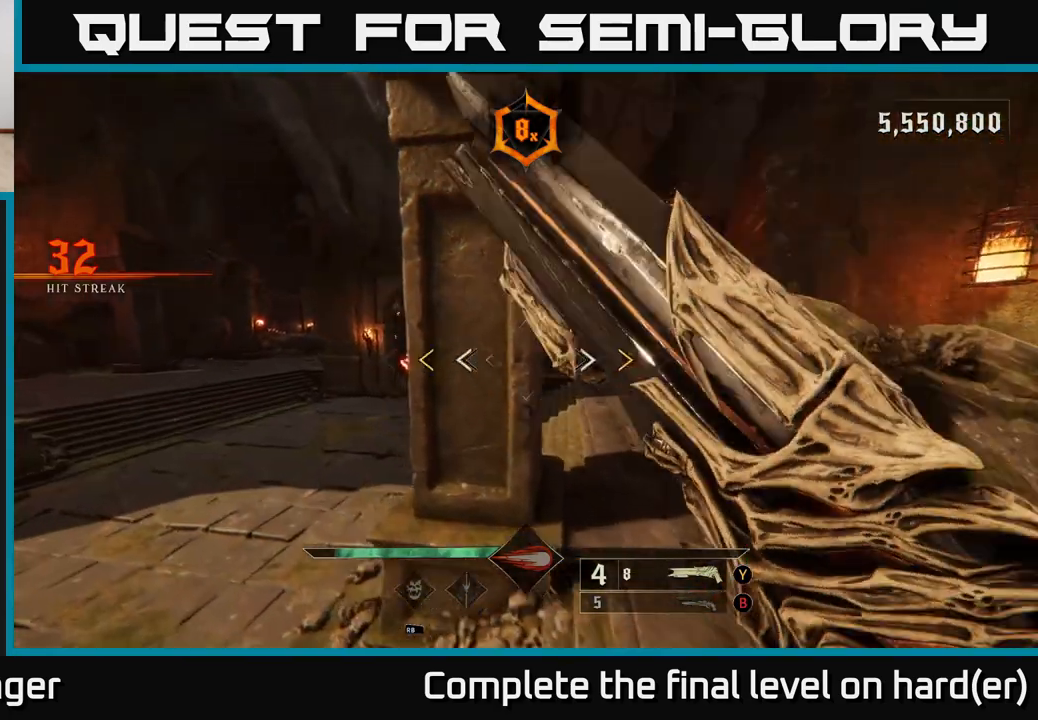
{"buttons": [], "left_stick": "left", "right_stick": "center", "events": [[183, "right_stick", "right"], [200, "left_stick", "left"], [383, "right_stick", "center"]]}
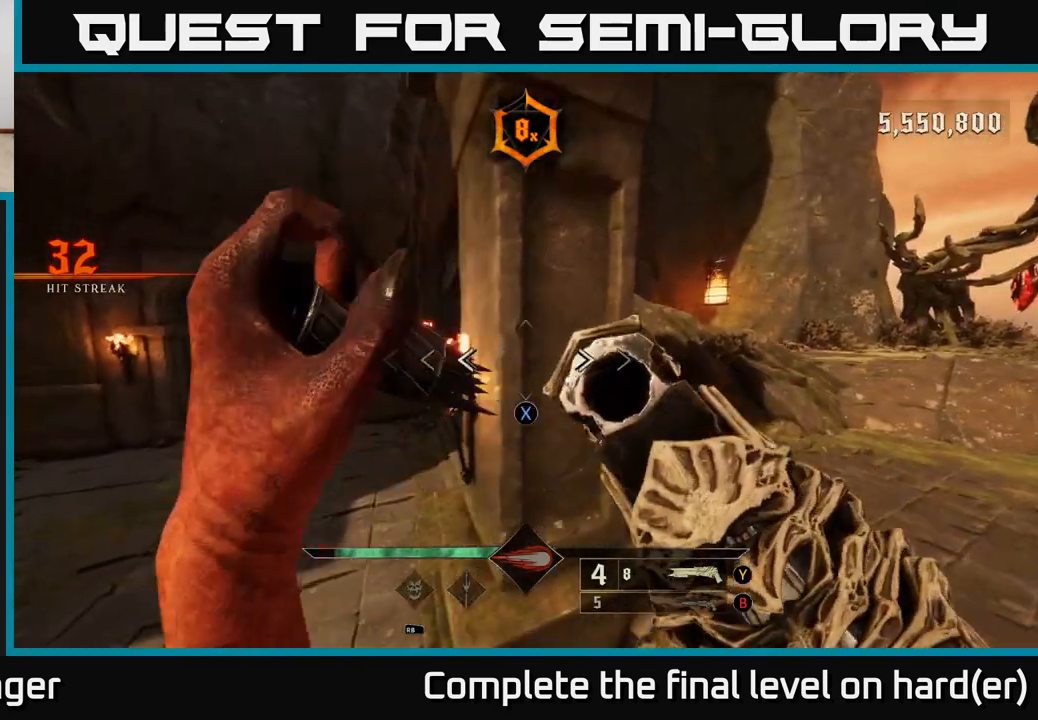
{"buttons": [], "left_stick": "left", "right_stick": "right", "events": [[67, "X", "down"], [150, "X", "up"], [333, "right_stick", "right"]]}
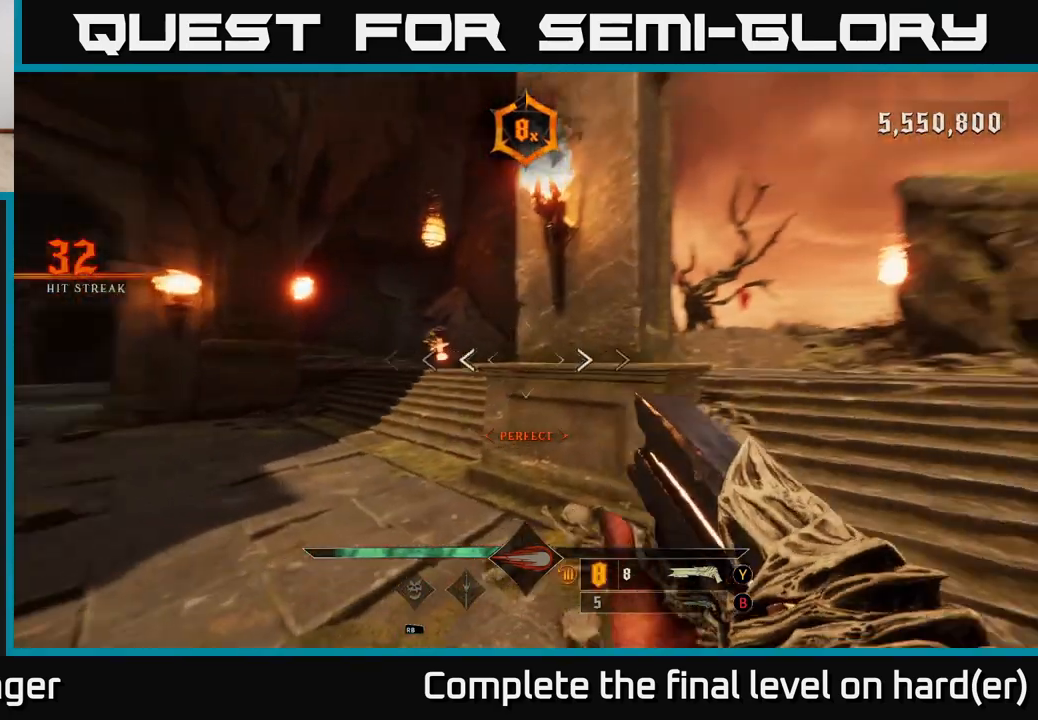
{"buttons": [], "left_stick": "up-left", "right_stick": "center", "events": [[17, "L2", "down"], [67, "right_stick", "center"], [150, "L2", "up"], [200, "right_stick", "right"], [267, "right_stick", "up-right"], [383, "left_stick", "up-left"], [433, "right_stick", "center"]]}
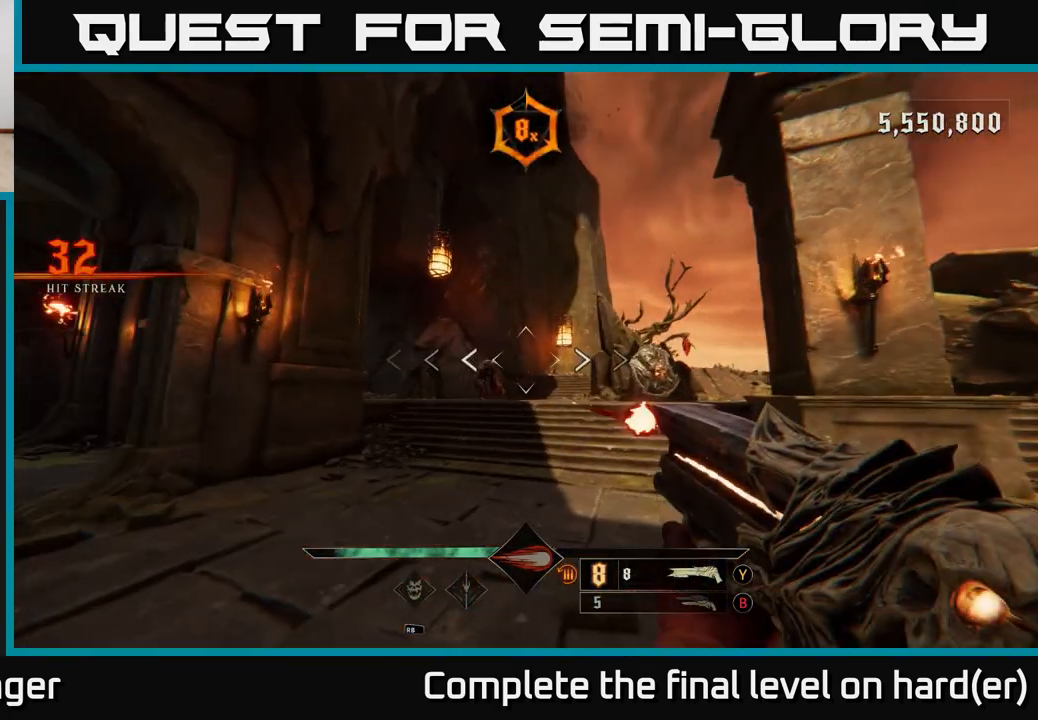
{"buttons": [], "left_stick": "down-left", "right_stick": "center", "events": [[117, "right_stick", "down-left"], [167, "R2", "down"], [217, "R2", "up"], [233, "L2", "down"], [233, "right_stick", "center"], [267, "left_stick", "left"], [383, "L2", "up"], [433, "left_stick", "down-left"]]}
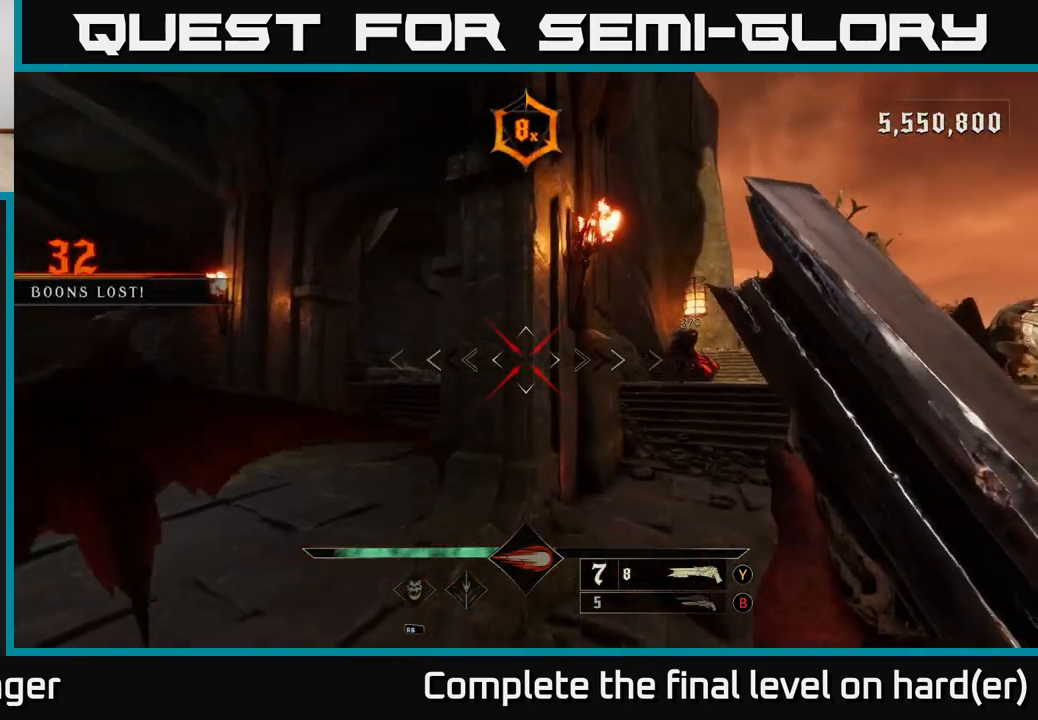
{"buttons": ["A"], "left_stick": "up-right", "right_stick": "center", "events": [[17, "left_stick", "center"], [83, "left_stick", "up-right"], [150, "A", "down"], [250, "A", "up"], [483, "A", "down"]]}
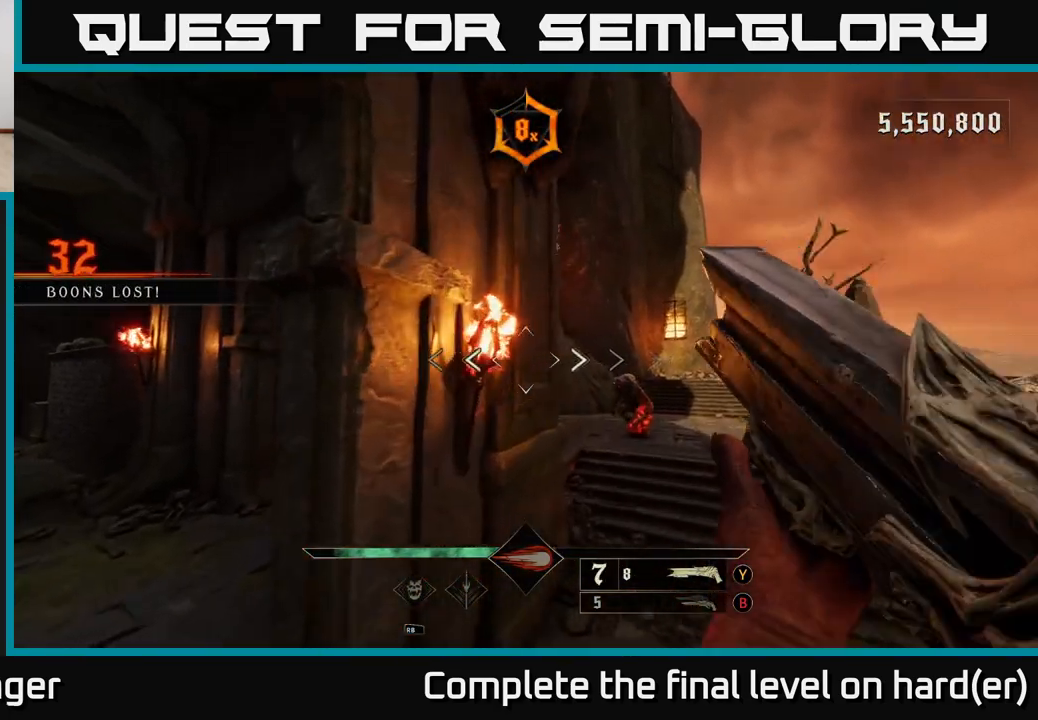
{"buttons": [], "left_stick": "down", "right_stick": "center", "events": [[17, "left_stick", "right"], [67, "A", "up"], [250, "right_stick", "down"], [400, "left_stick", "down"], [450, "right_stick", "center"]]}
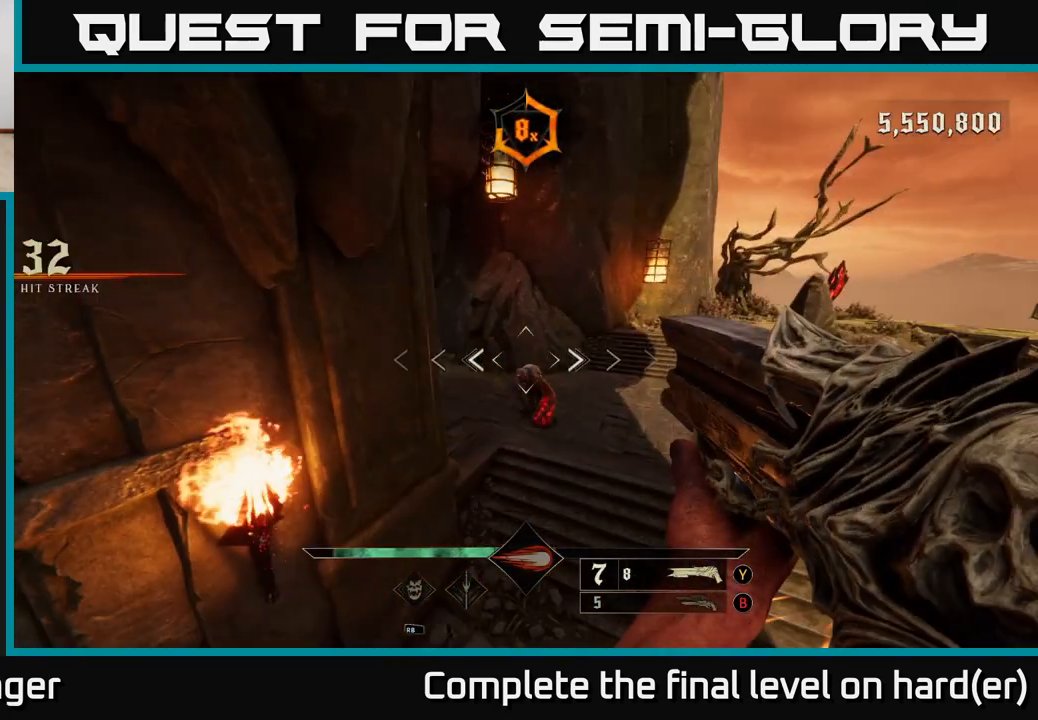
{"buttons": [], "left_stick": "down-right", "right_stick": "left", "events": [[83, "L2", "down"], [133, "R2", "down"], [150, "left_stick", "down-right"], [200, "R2", "up"], [217, "L2", "up"], [433, "right_stick", "left"]]}
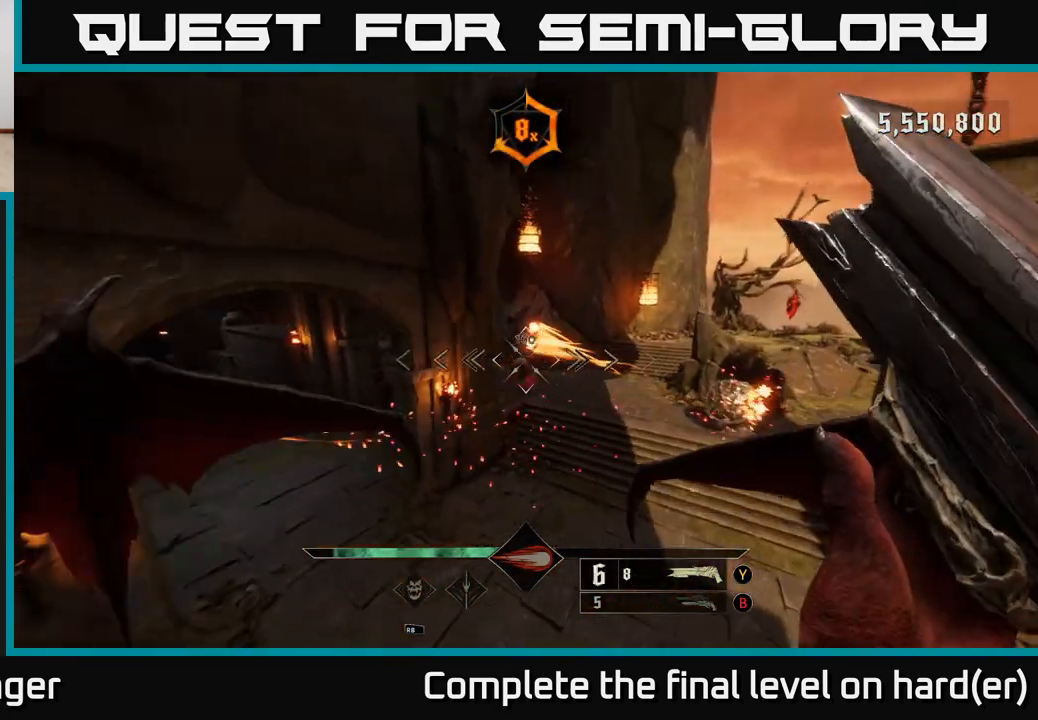
{"buttons": [], "left_stick": "up-right", "right_stick": "center", "events": [[33, "right_stick", "center"], [100, "left_stick", "right"], [300, "left_stick", "up-right"], [317, "right_stick", "up"], [450, "right_stick", "center"]]}
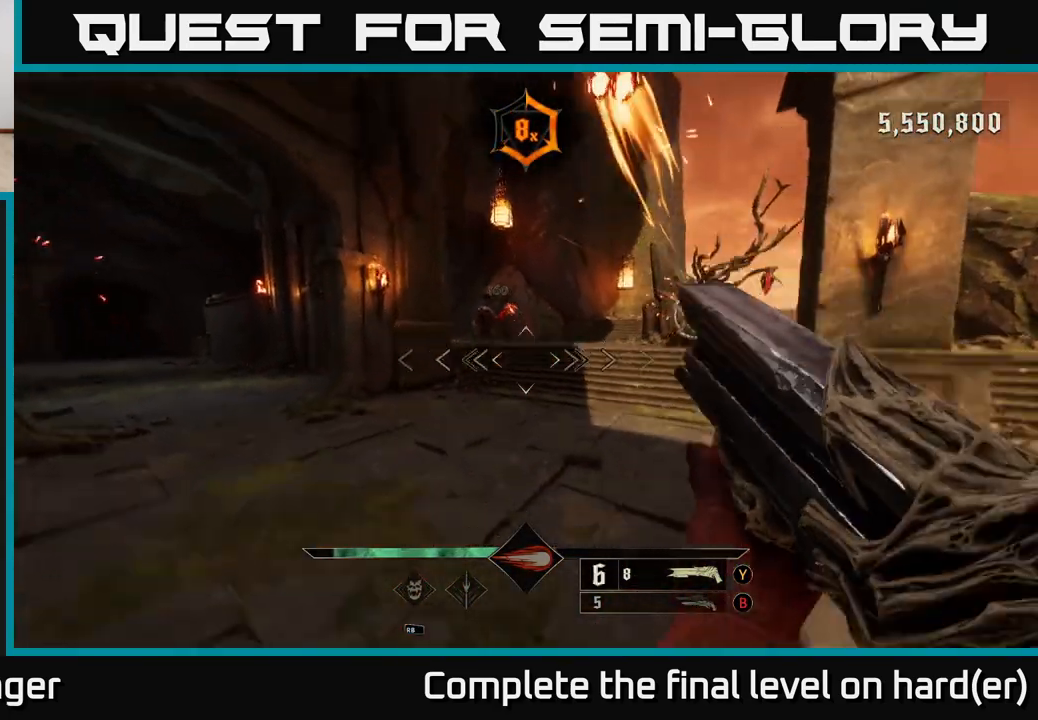
{"buttons": ["L2"], "left_stick": "right", "right_stick": "center", "events": [[267, "left_stick", "right"], [300, "B", "down"], [400, "B", "up"], [417, "L2", "down"]]}
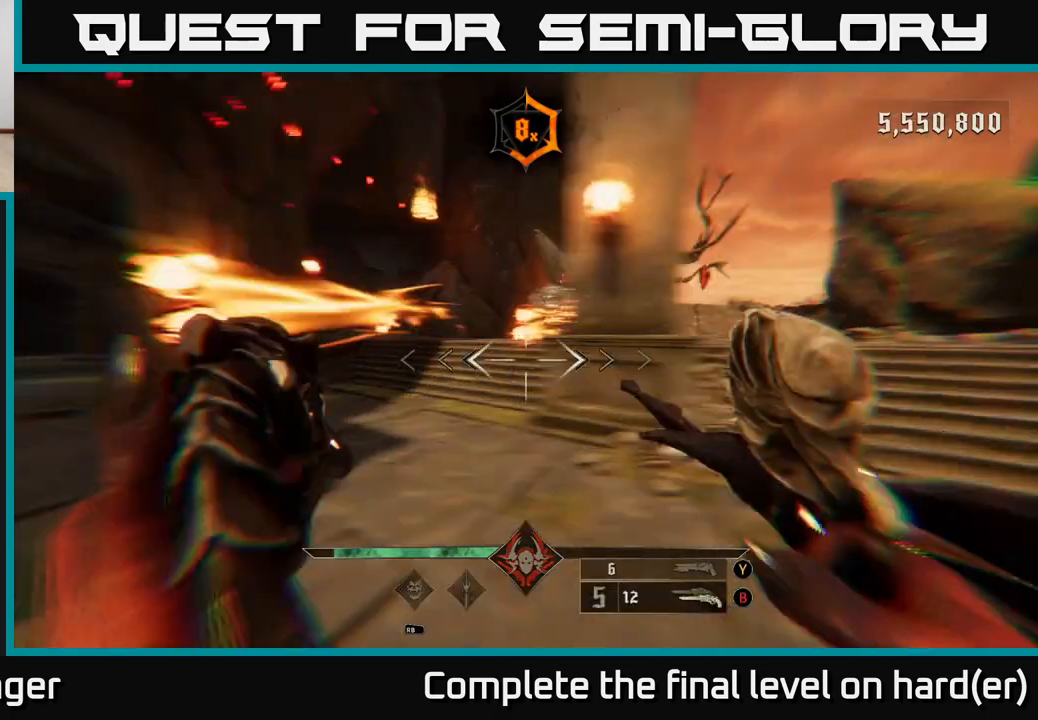
{"buttons": [], "left_stick": "up-right", "right_stick": "up-left", "events": [[50, "L2", "up"], [83, "right_stick", "left"], [200, "right_stick", "center"], [283, "left_stick", "up-right"], [467, "right_stick", "up-left"]]}
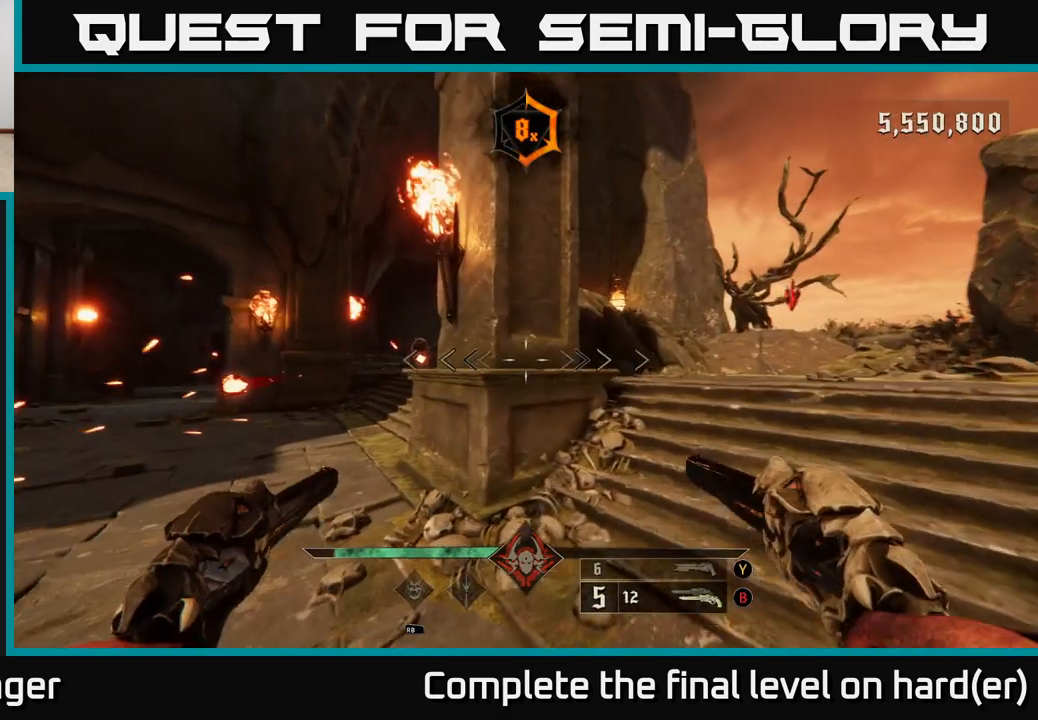
{"buttons": ["R2"], "left_stick": "up-right", "right_stick": "center", "events": [[33, "right_stick", "center"], [500, "R2", "down"]]}
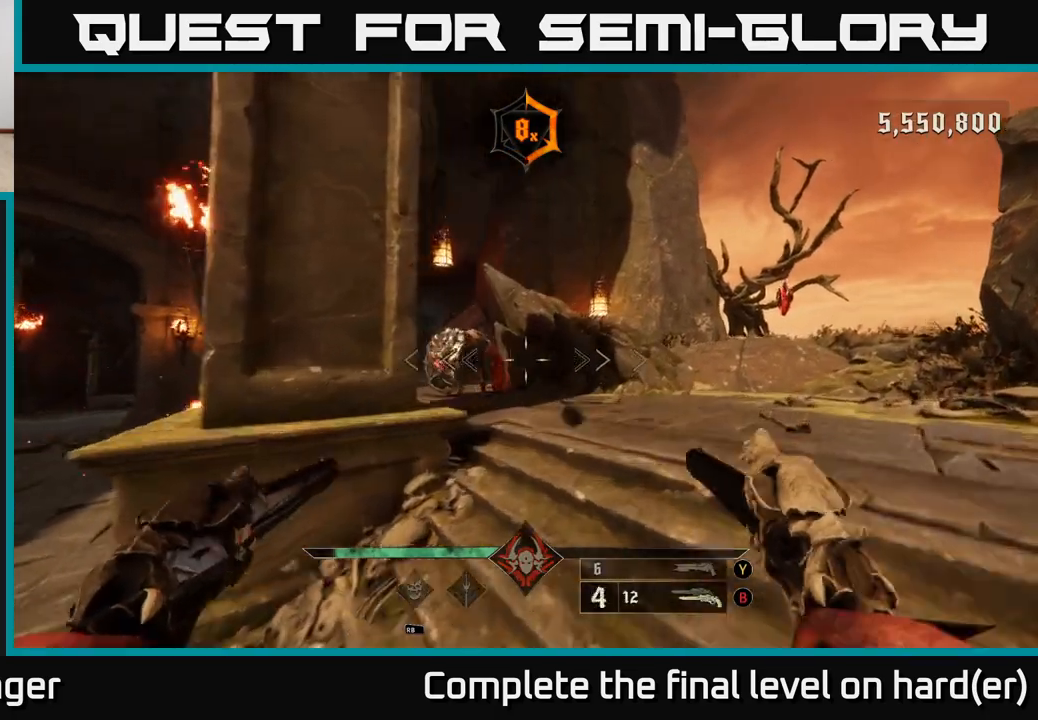
{"buttons": [], "left_stick": "right", "right_stick": "center", "events": [[67, "R2", "up"], [100, "left_stick", "down"], [317, "left_stick", "center"], [317, "right_stick", "left"], [400, "right_stick", "center"], [450, "left_stick", "right"]]}
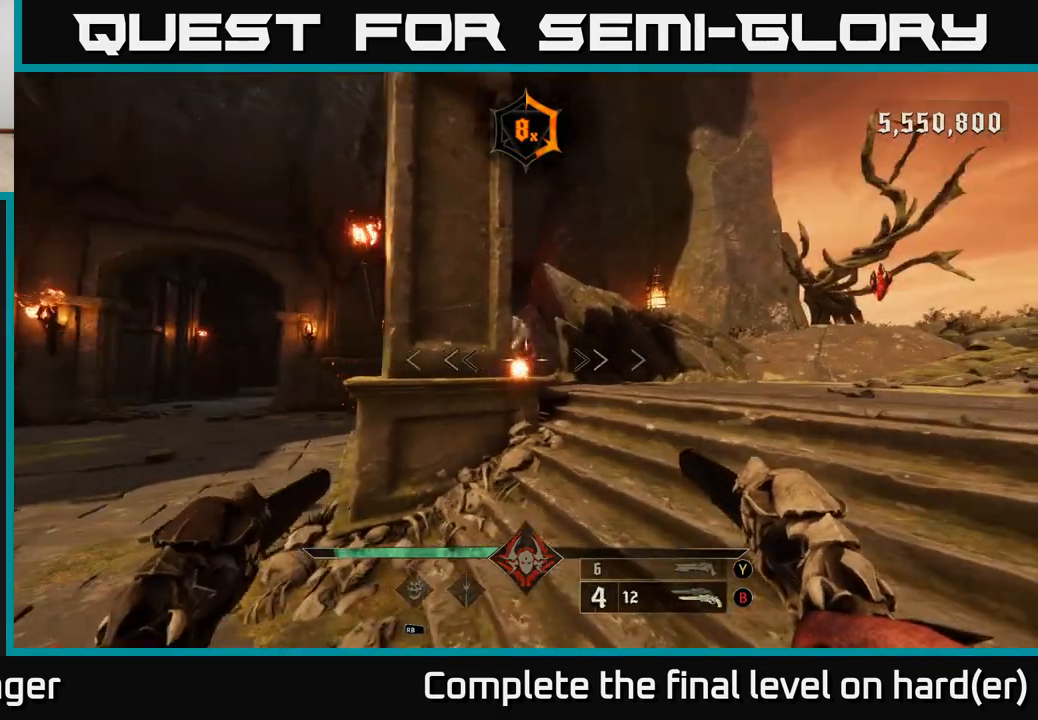
{"buttons": [], "left_stick": "center", "right_stick": "center", "events": [[83, "left_stick", "center"], [267, "right_stick", "left"], [300, "R2", "down"], [317, "left_stick", "right"], [350, "right_stick", "center"], [400, "R2", "up"], [467, "left_stick", "center"]]}
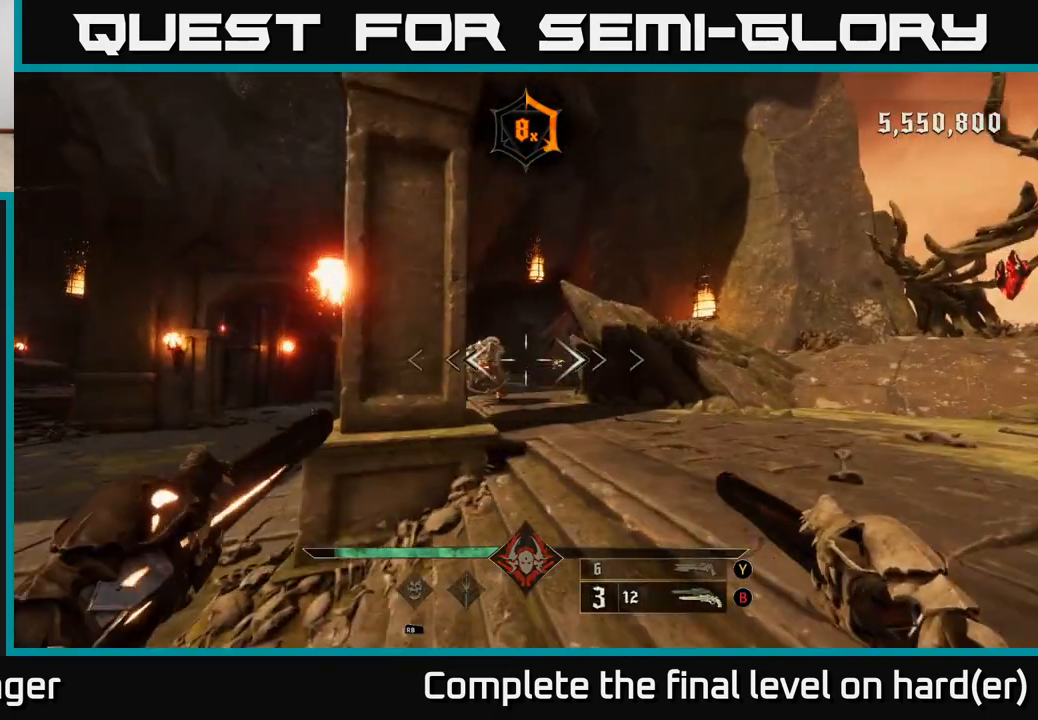
{"buttons": [], "left_stick": "center", "right_stick": "center", "events": [[167, "right_stick", "down-left"], [217, "R2", "down"], [217, "left_stick", "right"], [250, "right_stick", "center"], [333, "R2", "up"], [400, "left_stick", "center"]]}
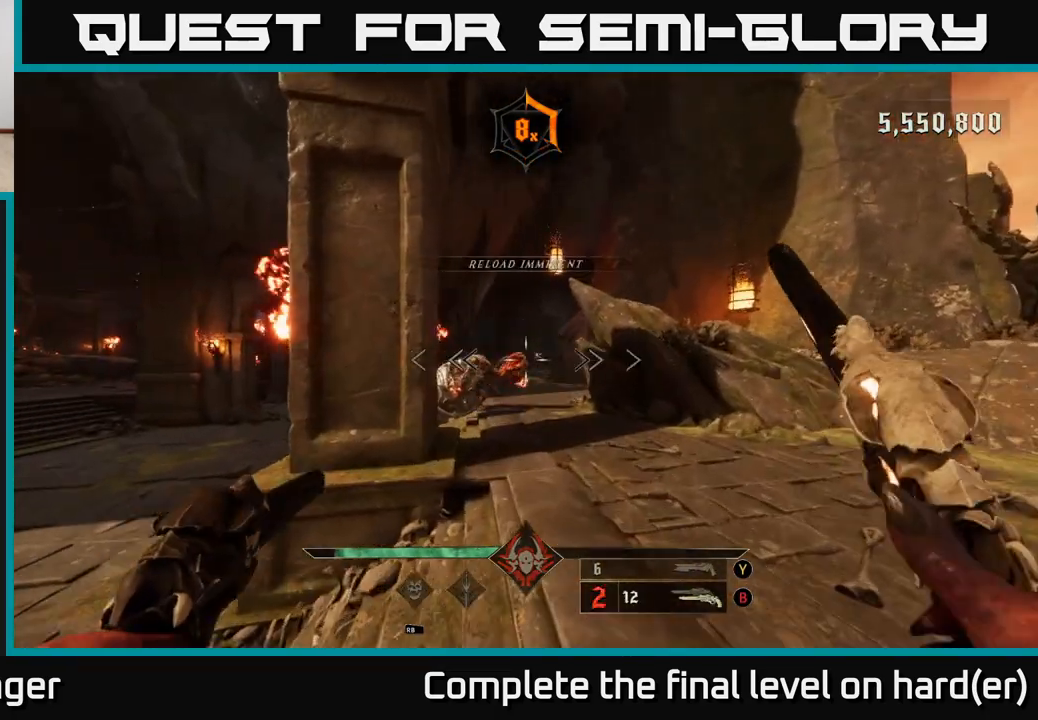
{"buttons": [], "left_stick": "center", "right_stick": "center", "events": [[133, "right_stick", "down-left"], [183, "R2", "down"], [183, "left_stick", "right"], [183, "right_stick", "center"], [267, "R2", "up"], [283, "left_stick", "center"]]}
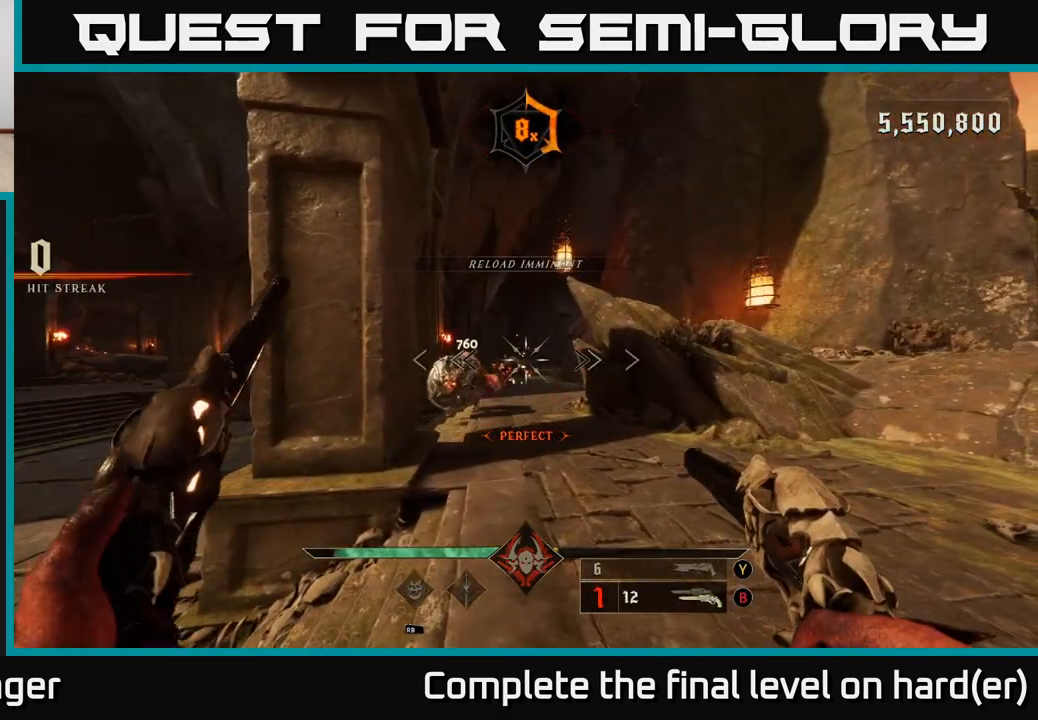
{"buttons": [], "left_stick": "left", "right_stick": "right", "events": [[83, "left_stick", "left"], [167, "R2", "down"], [217, "R2", "up"], [233, "left_stick", "center"], [383, "right_stick", "right"], [400, "left_stick", "left"]]}
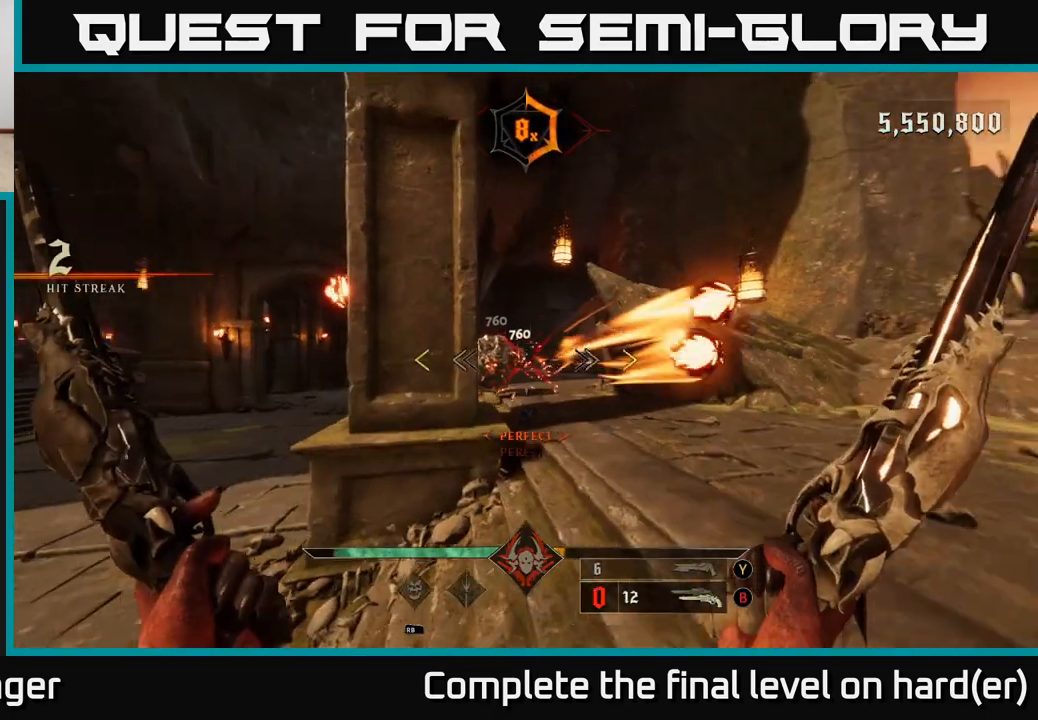
{"buttons": [], "left_stick": "left", "right_stick": "center", "events": [[33, "left_stick", "center"], [50, "right_stick", "center"], [83, "R2", "down"], [167, "R2", "up"], [500, "left_stick", "left"]]}
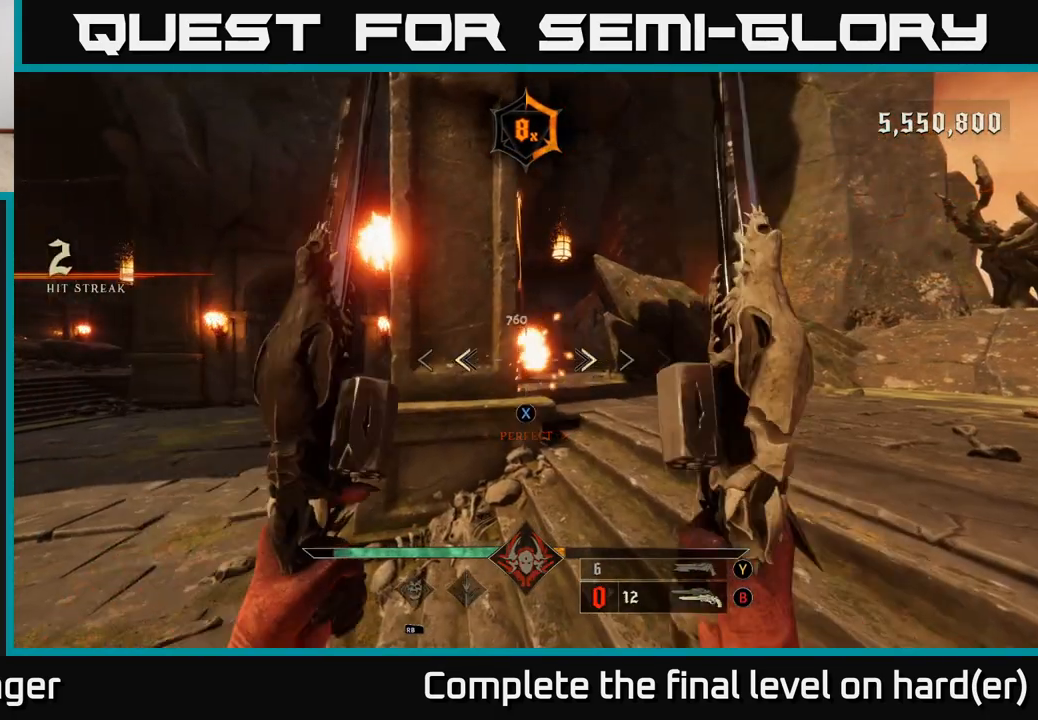
{"buttons": [], "left_stick": "center", "right_stick": "center", "events": [[117, "X", "down"], [117, "left_stick", "center"], [183, "X", "up"]]}
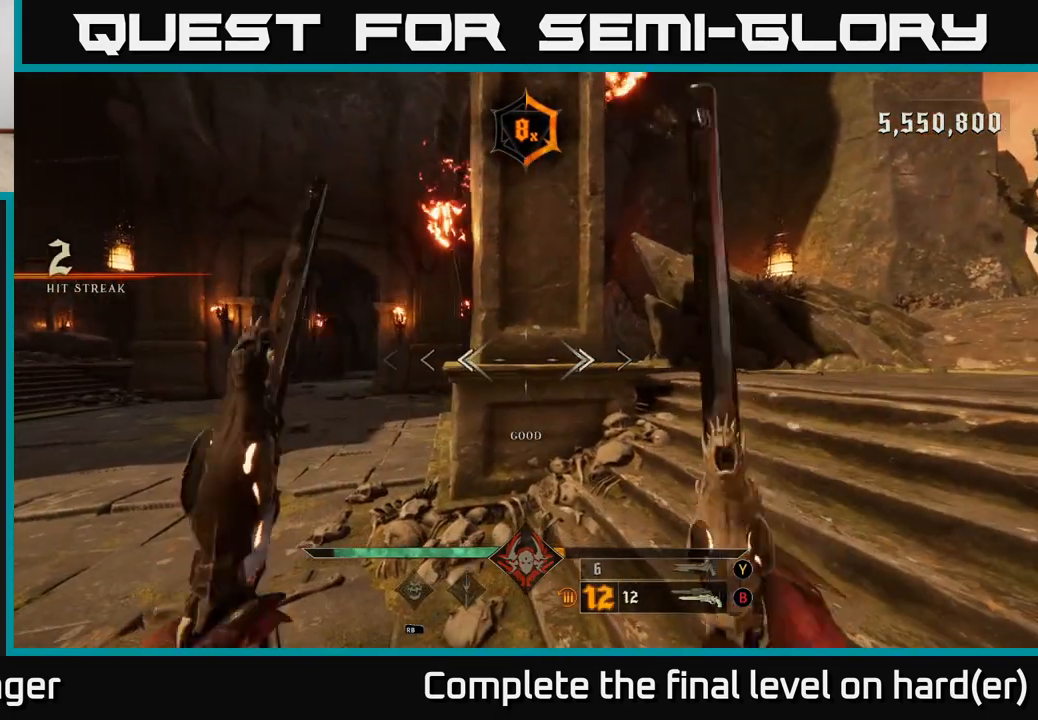
{"buttons": [], "left_stick": "up-right", "right_stick": "down-left", "events": [[83, "left_stick", "up-right"], [483, "right_stick", "down-left"]]}
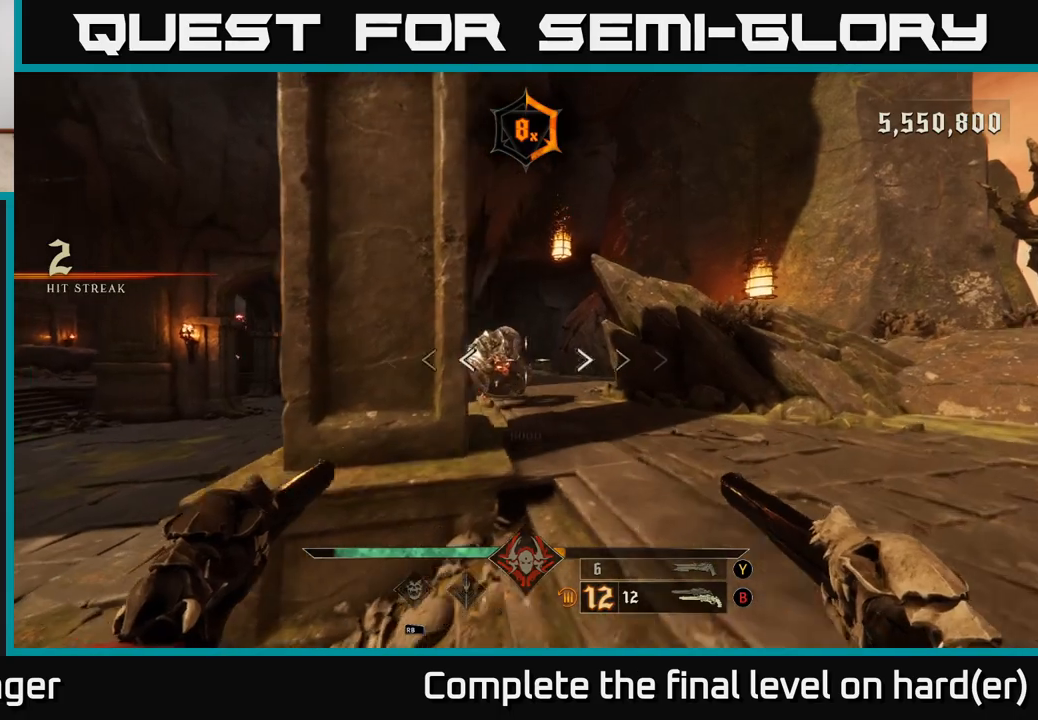
{"buttons": [], "left_stick": "center", "right_stick": "center", "events": [[67, "R2", "down"], [83, "right_stick", "center"], [133, "left_stick", "center"], [167, "R2", "up"]]}
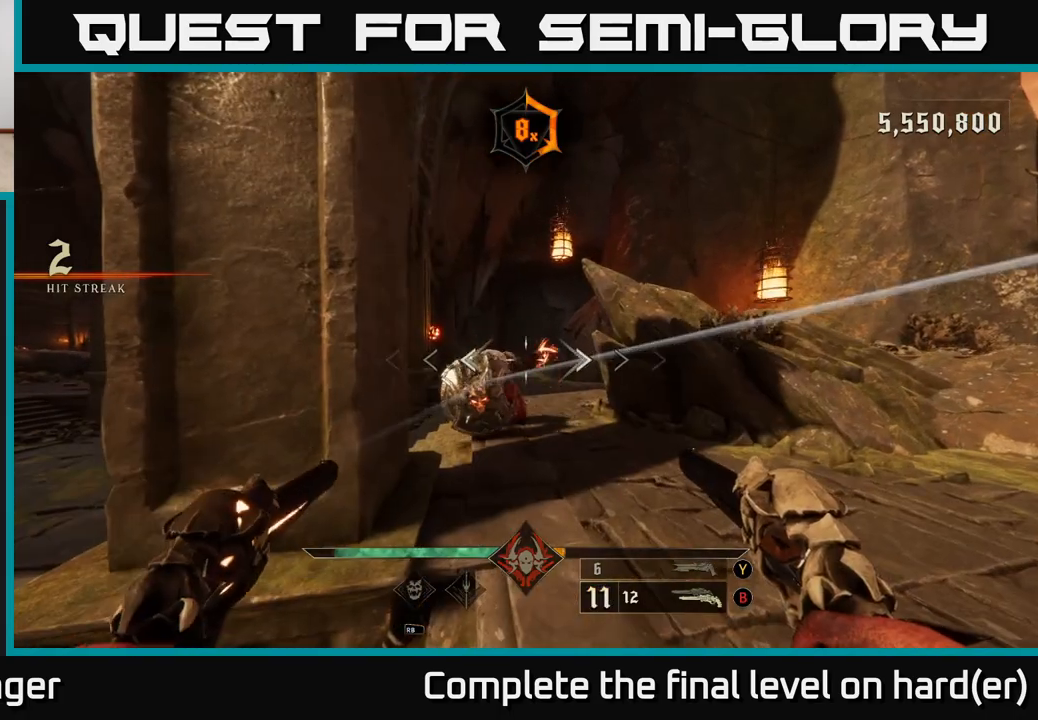
{"buttons": ["R2"], "left_stick": "down-left", "right_stick": "center", "events": [[17, "R2", "down"], [117, "R2", "up"], [417, "right_stick", "down"], [467, "R2", "down"], [483, "left_stick", "down-left"], [500, "right_stick", "center"]]}